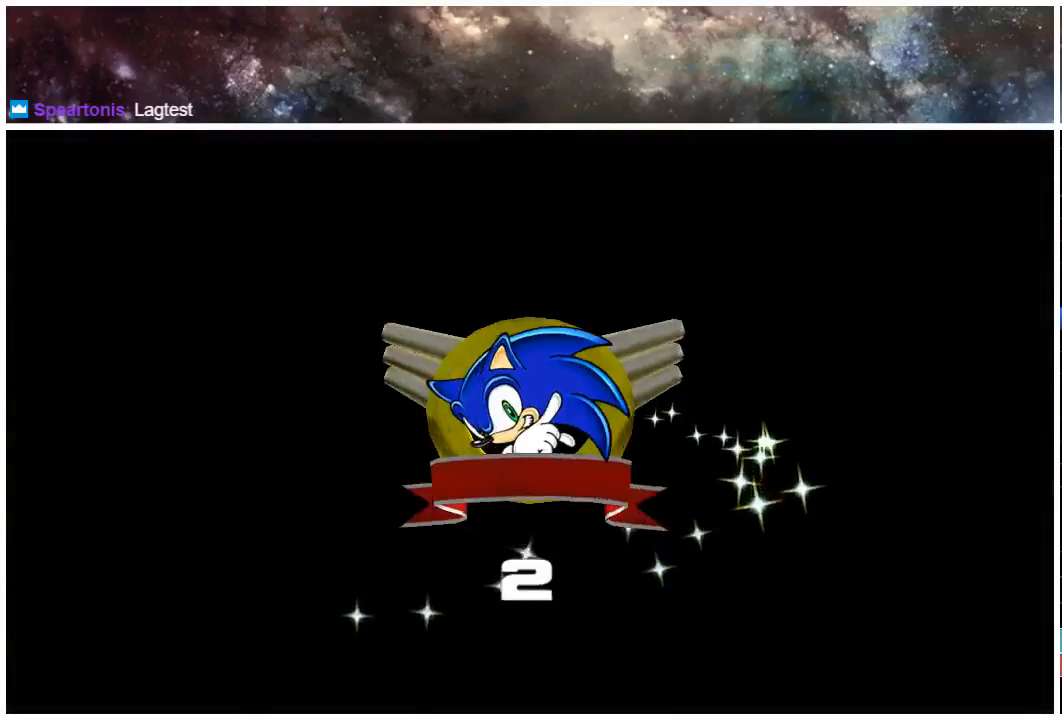
Gameplay with a controller (Xbox layout); each line is a JSON object with the inputs held at the frame after it. "events" lists button and stick changes between this image and that frame as [ms after this image, input, new state], when the widget could be followed in between. Not read: L1 L2 R1 R2.
{"buttons": ["START"], "left_stick": "center", "right_stick": "center", "events": [[17, "START", "up"], [117, "START", "down"], [150, "START", "up"], [283, "START", "down"], [350, "START", "up"], [450, "START", "down"]]}
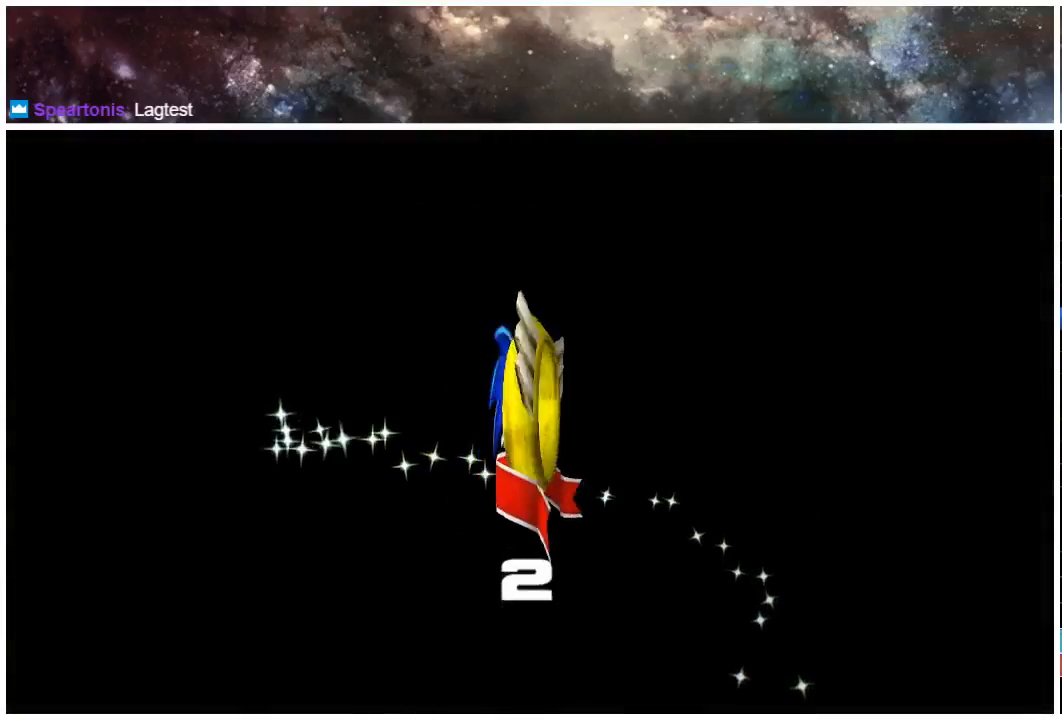
{"buttons": ["START"], "left_stick": "center", "right_stick": "center", "events": [[17, "START", "up"], [83, "START", "down"], [183, "START", "up"], [250, "START", "down"], [317, "START", "up"], [417, "START", "down"]]}
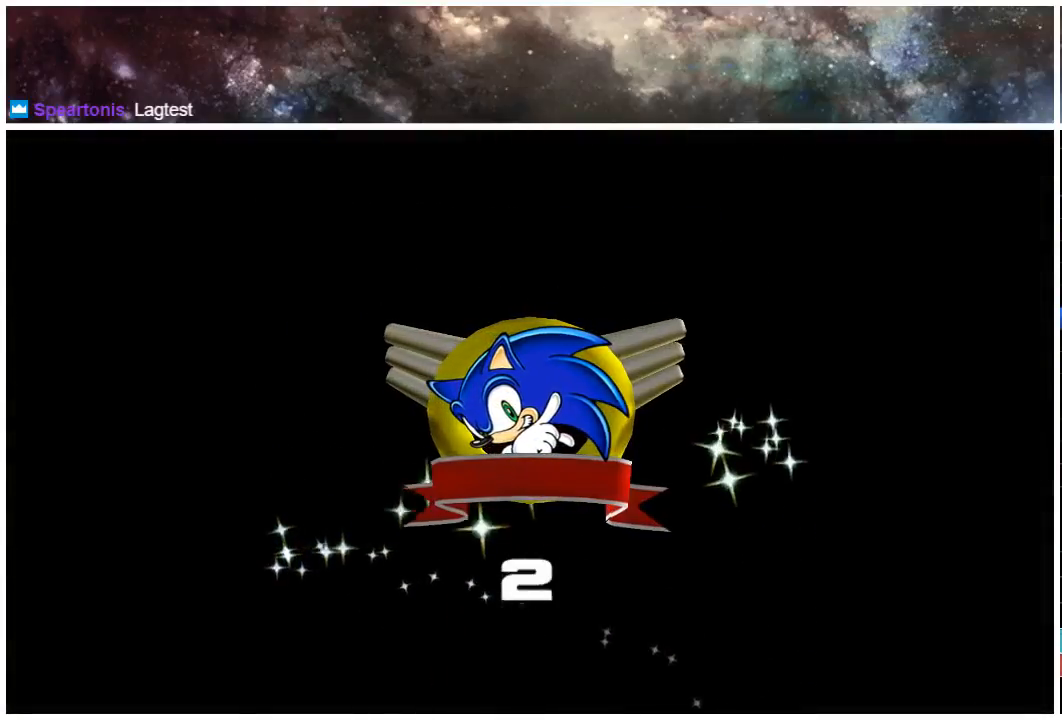
{"buttons": [], "left_stick": "center", "right_stick": "center", "events": [[17, "START", "up"], [83, "START", "down"], [183, "START", "up"], [250, "START", "down"], [317, "START", "up"], [417, "START", "down"], [467, "START", "up"]]}
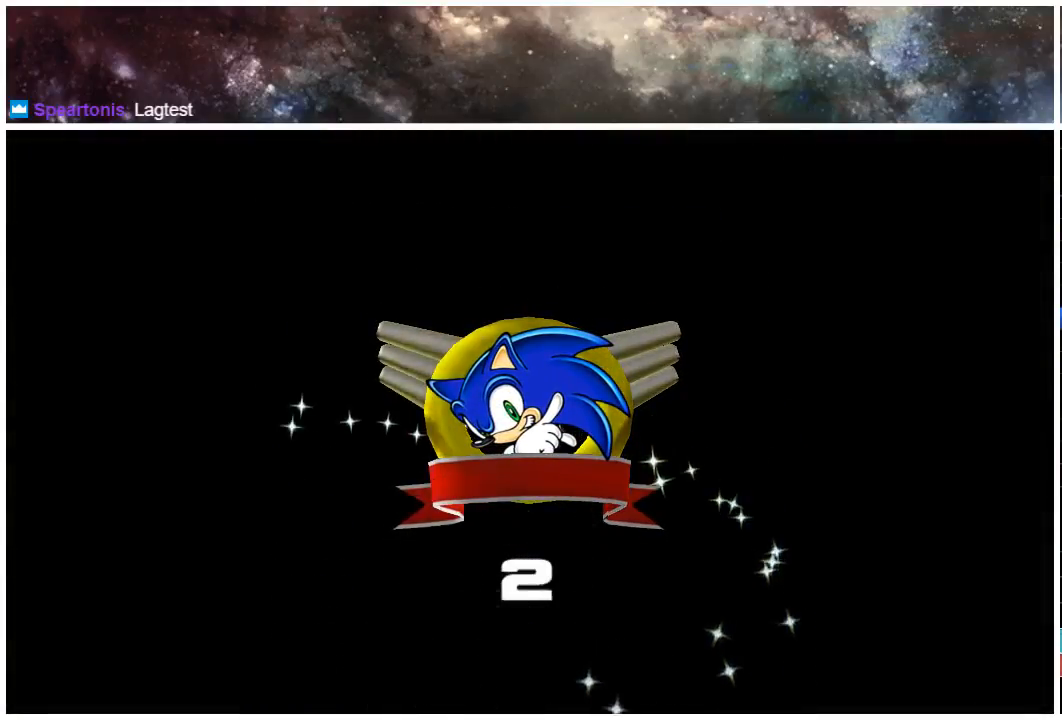
{"buttons": [], "left_stick": "center", "right_stick": "center", "events": [[33, "START", "down"], [100, "START", "up"], [200, "START", "down"], [267, "START", "up"], [367, "START", "down"], [433, "START", "up"]]}
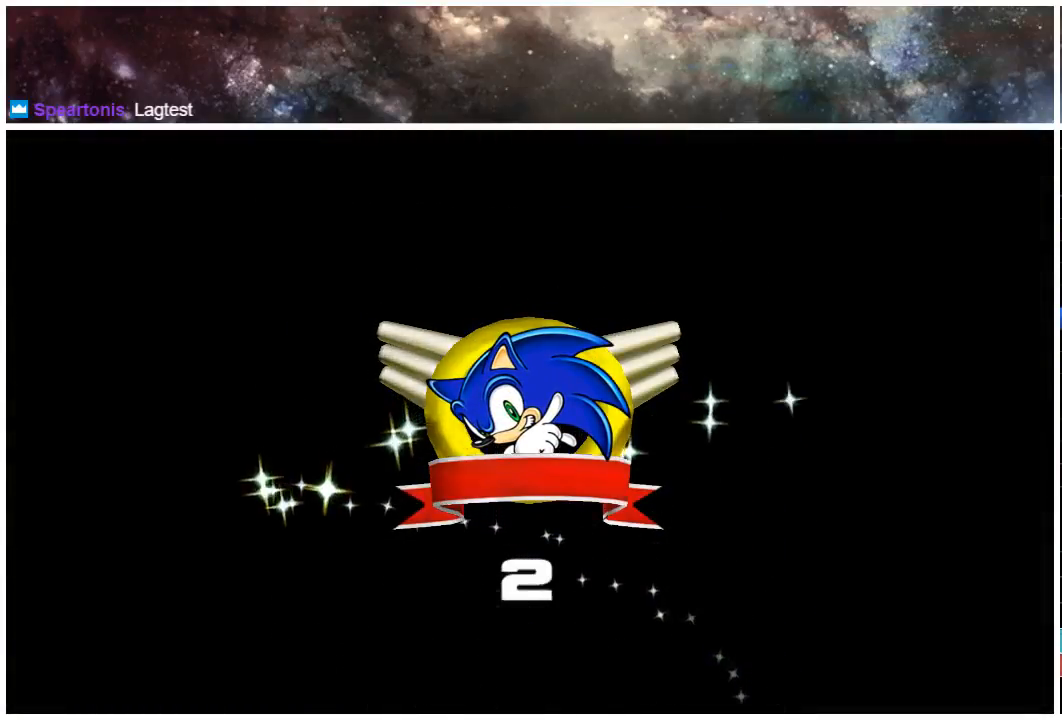
{"buttons": ["START"], "left_stick": "center", "right_stick": "center", "events": [[33, "START", "down"], [100, "START", "up"], [167, "START", "down"], [267, "START", "up"], [367, "START", "down"], [433, "START", "up"], [500, "START", "down"]]}
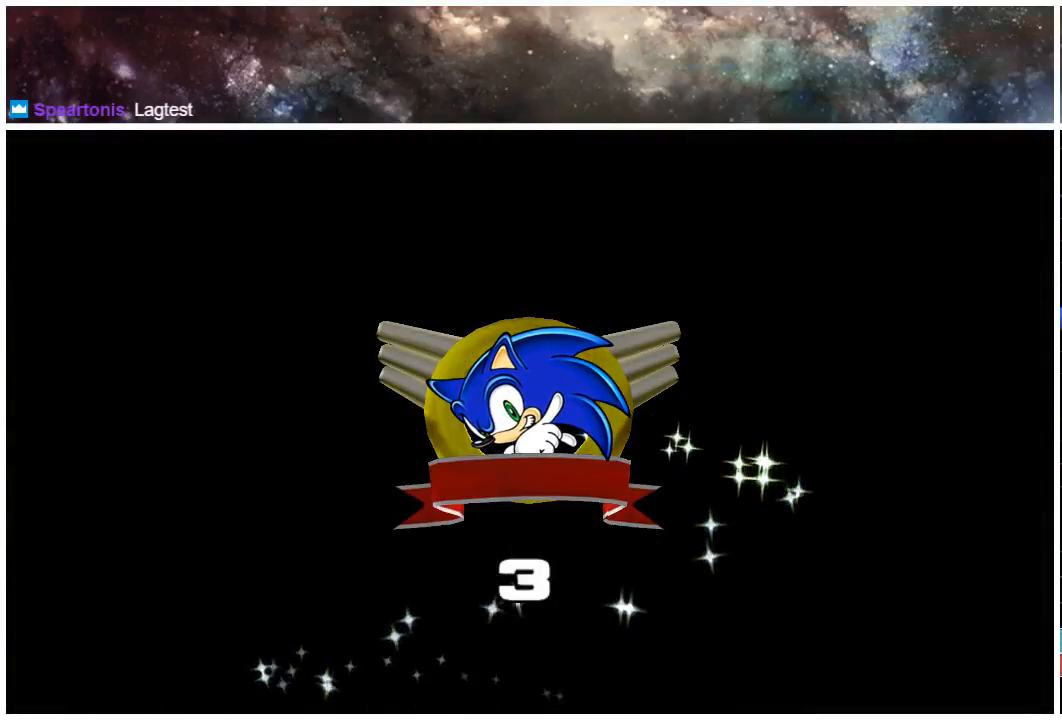
{"buttons": [], "left_stick": "center", "right_stick": "center", "events": [[100, "START", "up"], [200, "START", "down"], [267, "START", "up"], [367, "START", "down"], [467, "START", "up"]]}
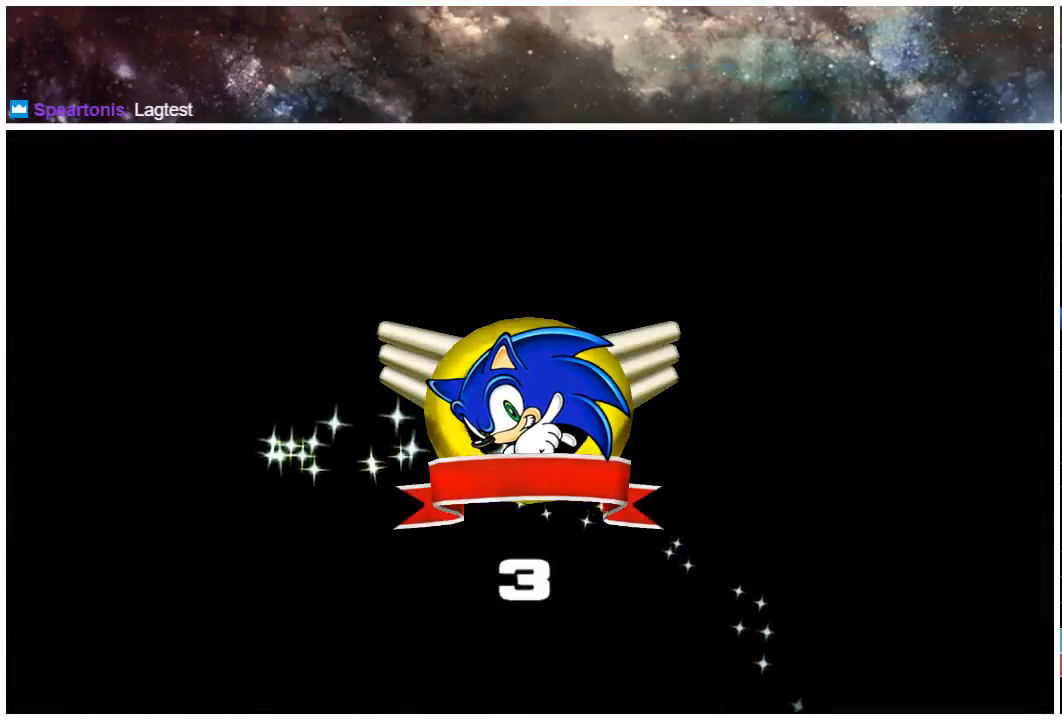
{"buttons": ["START"], "left_stick": "center", "right_stick": "center", "events": [[17, "START", "down"], [117, "START", "up"], [250, "START", "down"], [317, "START", "up"], [417, "START", "down"]]}
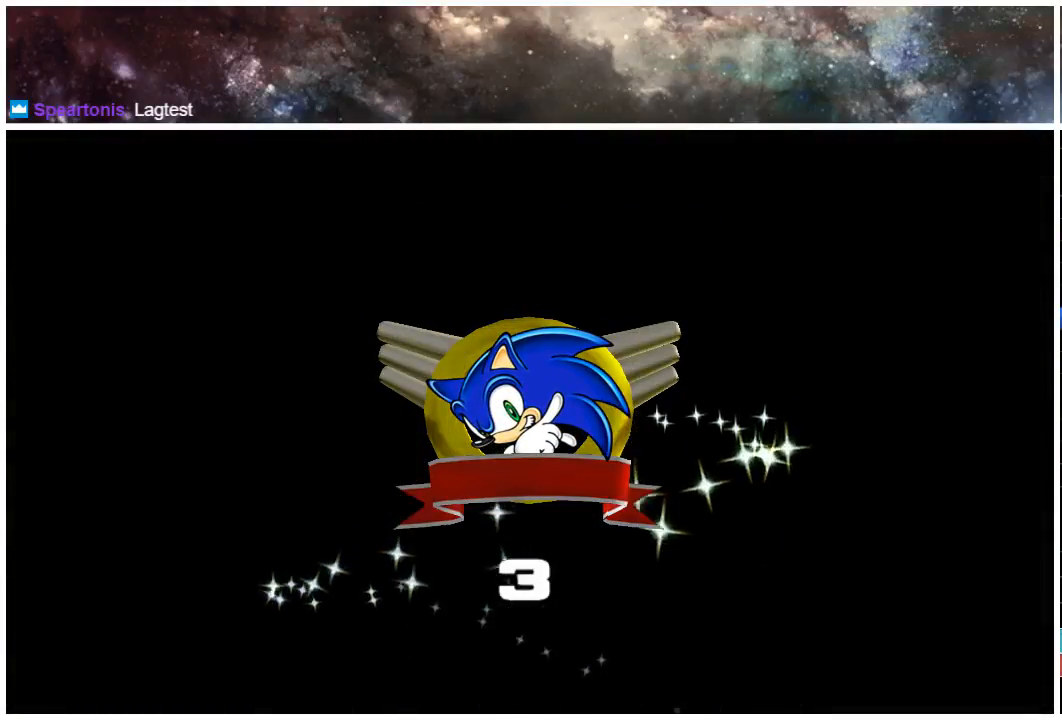
{"buttons": [], "left_stick": "center", "right_stick": "center", "events": [[17, "START", "up"], [117, "START", "down"], [217, "START", "up"], [317, "START", "down"], [417, "START", "up"]]}
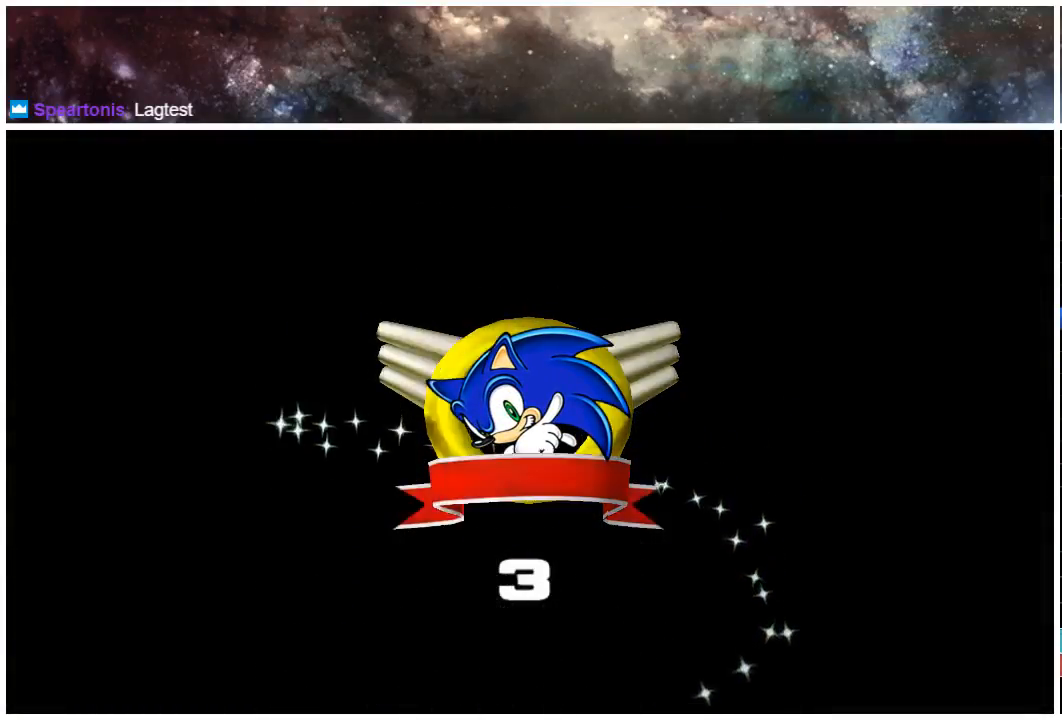
{"buttons": [], "left_stick": "center", "right_stick": "center", "events": [[17, "START", "down"], [117, "START", "up"], [217, "START", "down"], [283, "START", "up"], [417, "START", "down"], [483, "START", "up"]]}
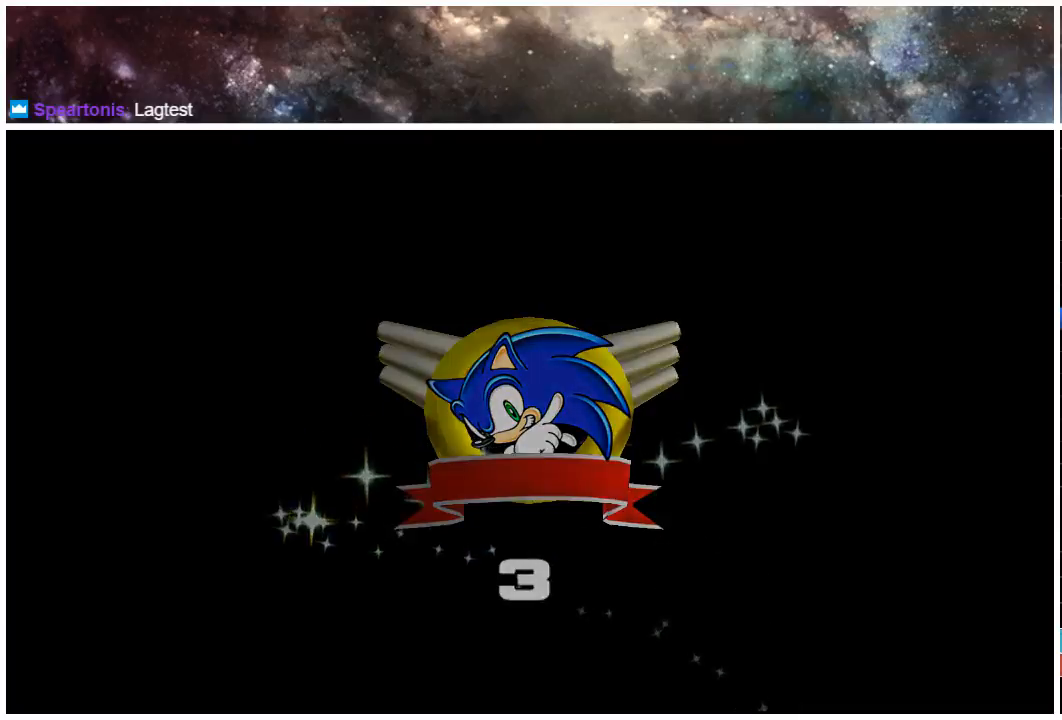
{"buttons": ["START"], "left_stick": "center", "right_stick": "center", "events": [[67, "START", "down"], [167, "START", "up"], [433, "START", "down"]]}
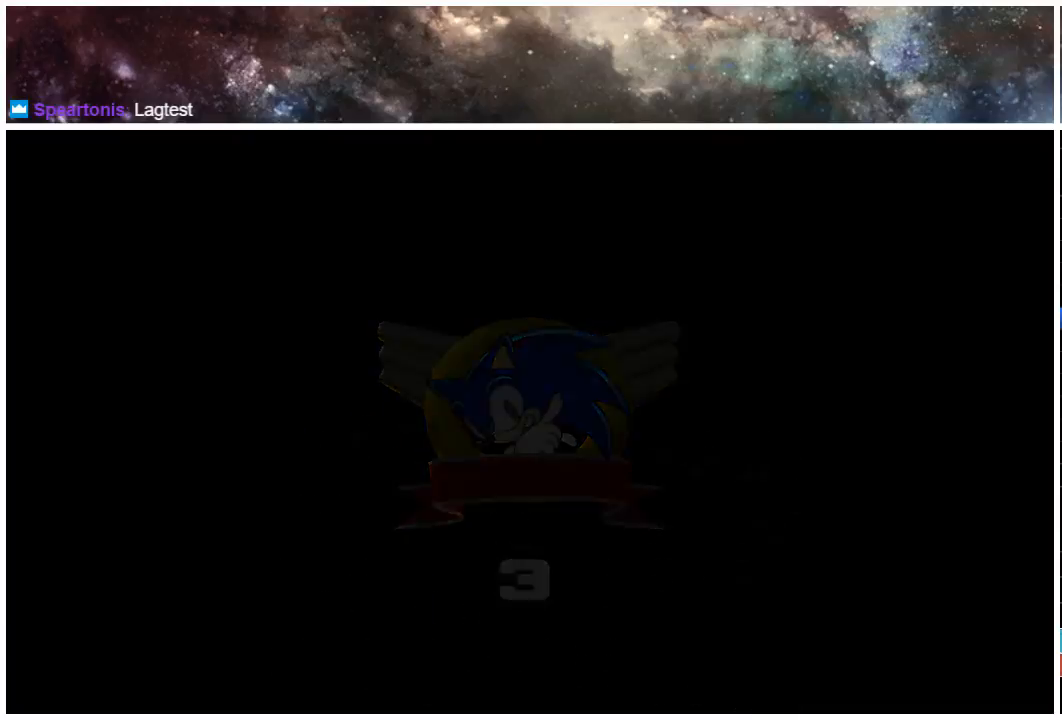
{"buttons": ["START"], "left_stick": "center", "right_stick": "center", "events": [[33, "START", "up"], [133, "START", "down"], [200, "START", "up"], [300, "START", "down"], [367, "START", "up"], [467, "START", "down"]]}
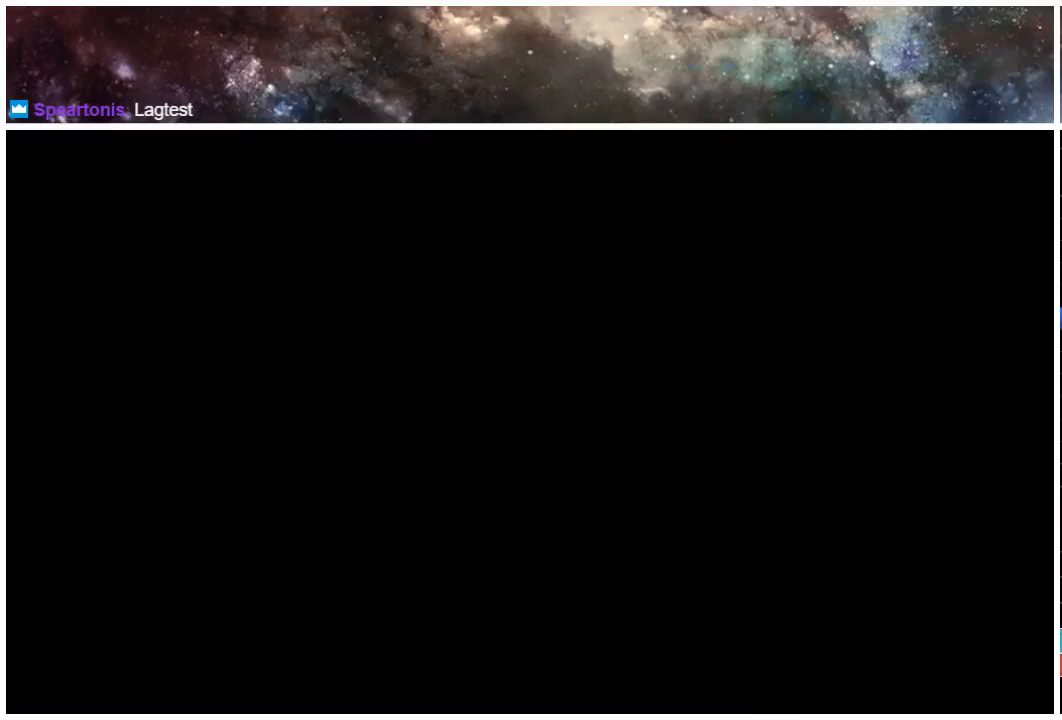
{"buttons": [], "left_stick": "center", "right_stick": "center", "events": [[67, "START", "up"], [167, "START", "down"], [267, "START", "up"], [367, "START", "down"], [433, "START", "up"]]}
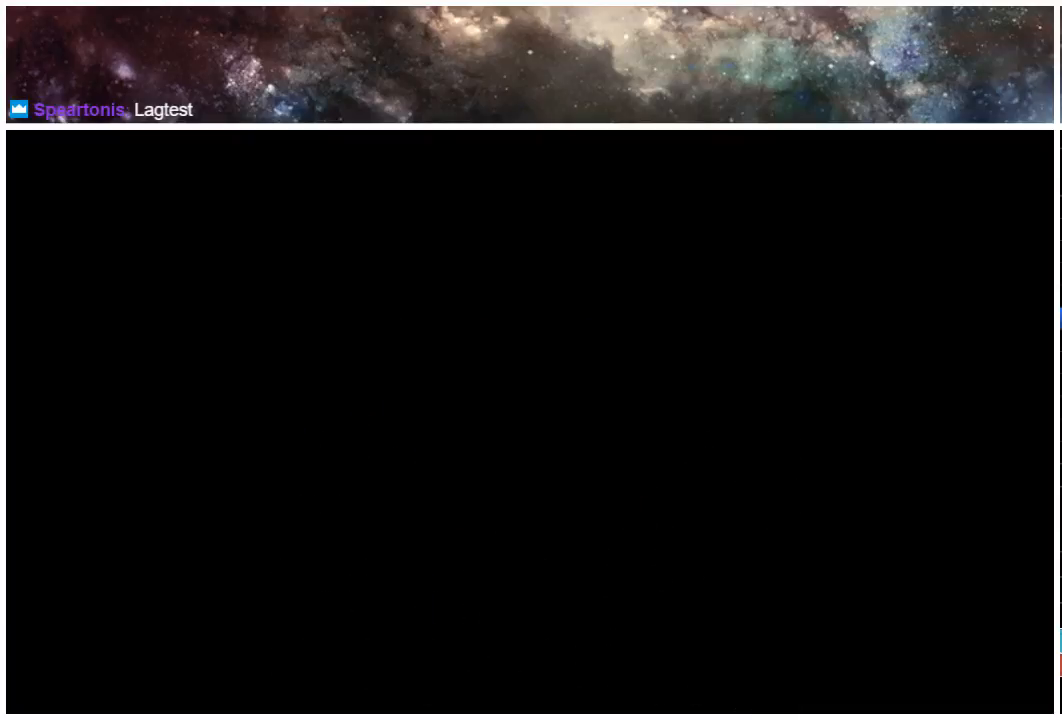
{"buttons": [], "left_stick": "center", "right_stick": "center", "events": [[33, "START", "down"], [133, "START", "up"], [200, "START", "down"], [267, "START", "up"], [350, "START", "down"], [417, "START", "up"]]}
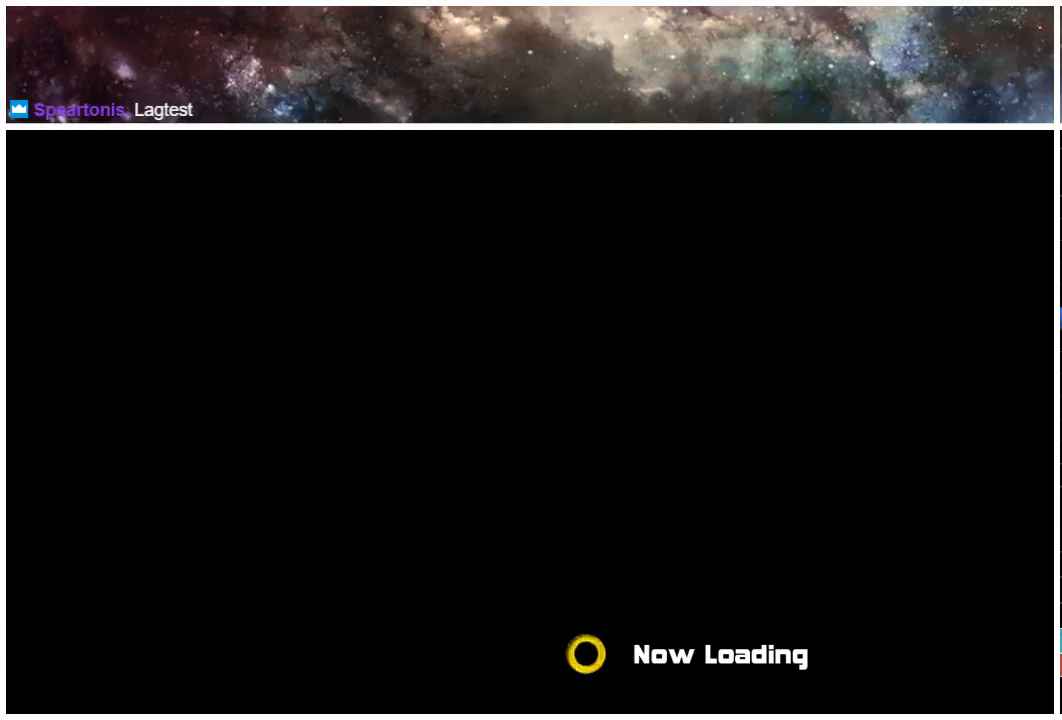
{"buttons": ["START"], "left_stick": "center", "right_stick": "center", "events": [[17, "START", "down"], [117, "START", "up"], [183, "START", "down"], [250, "START", "up"], [350, "START", "down"], [417, "START", "up"], [483, "START", "down"]]}
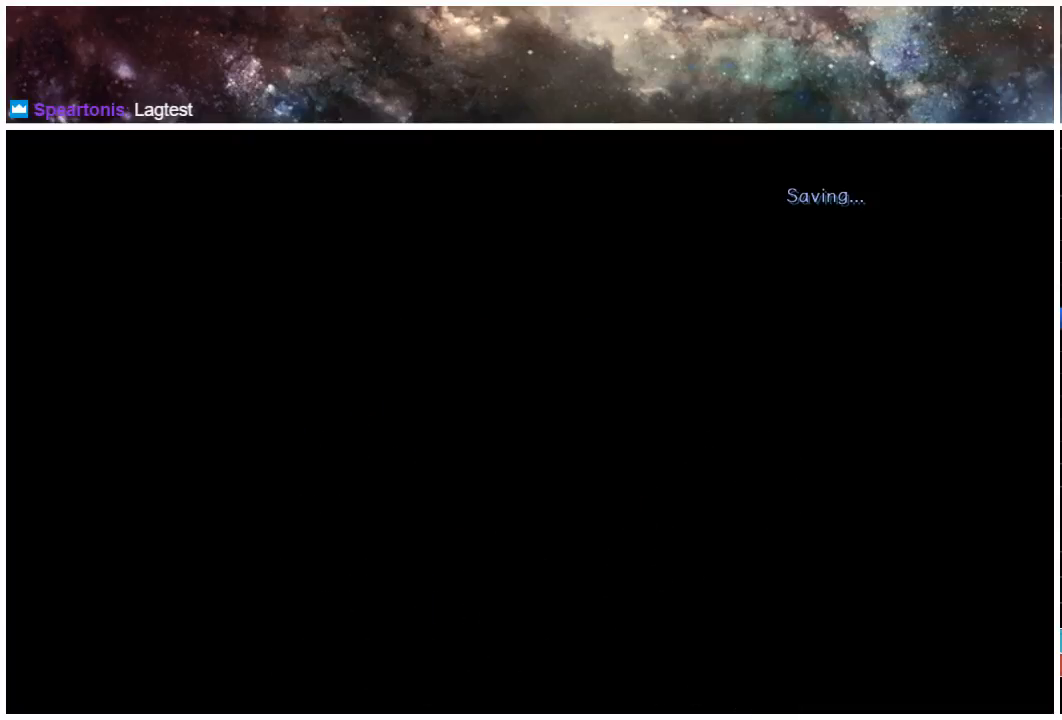
{"buttons": [], "left_stick": "center", "right_stick": "center", "events": [[50, "START", "up"], [117, "START", "down"], [183, "START", "up"], [250, "START", "down"], [283, "START", "up"], [383, "START", "down"], [417, "START", "up"]]}
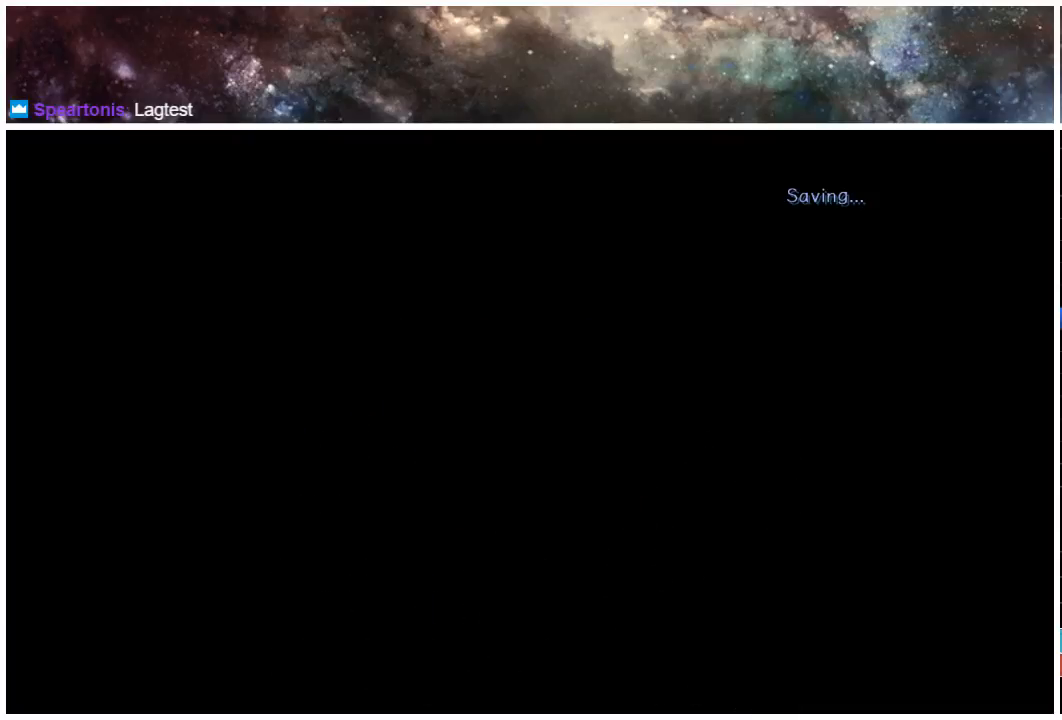
{"buttons": [], "left_stick": "center", "right_stick": "center", "events": [[17, "START", "down"], [83, "START", "up"], [150, "START", "down"], [217, "START", "up"], [317, "START", "down"], [350, "START", "up"], [417, "START", "down"], [467, "START", "up"]]}
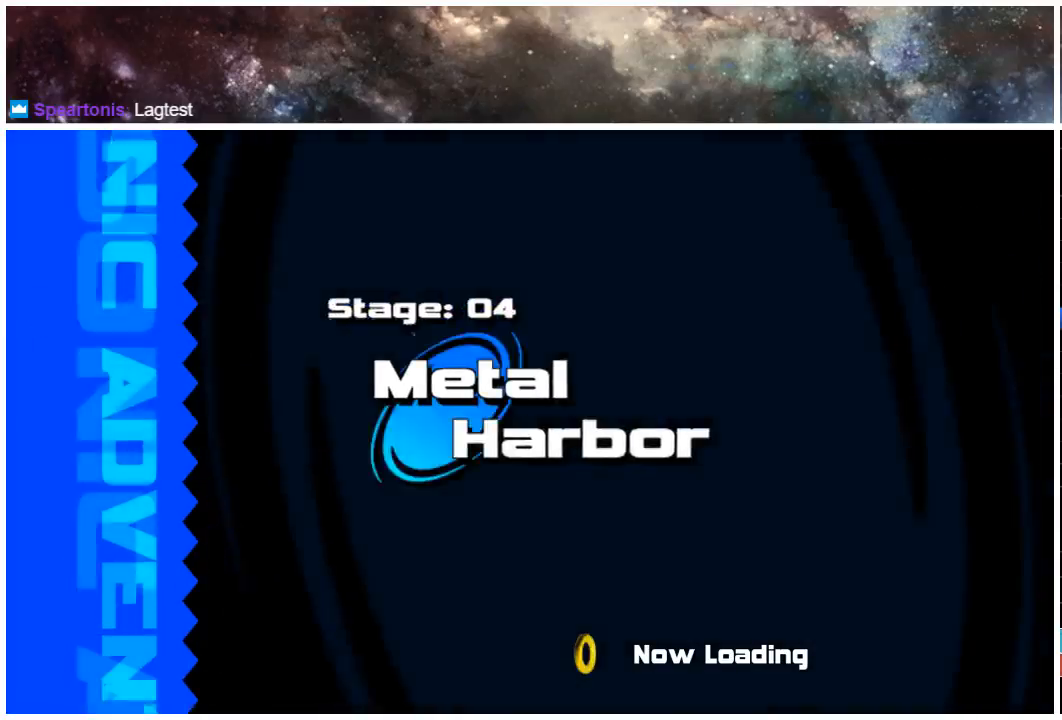
{"buttons": ["START"], "left_stick": "center", "right_stick": "center", "events": [[67, "START", "down"], [133, "START", "up"], [200, "START", "down"], [267, "START", "up"], [367, "START", "down"], [433, "START", "up"], [500, "START", "down"]]}
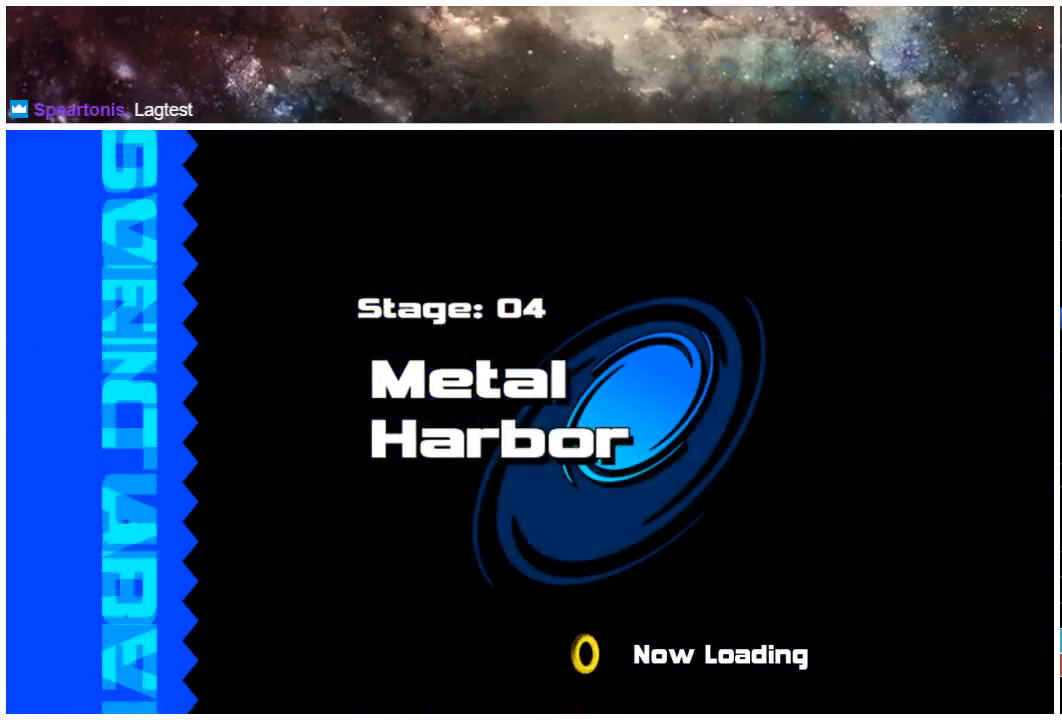
{"buttons": ["START"], "left_stick": "center", "right_stick": "center", "events": [[100, "START", "up"], [167, "START", "down"], [200, "START", "up"], [300, "START", "down"], [367, "START", "up"], [433, "START", "down"]]}
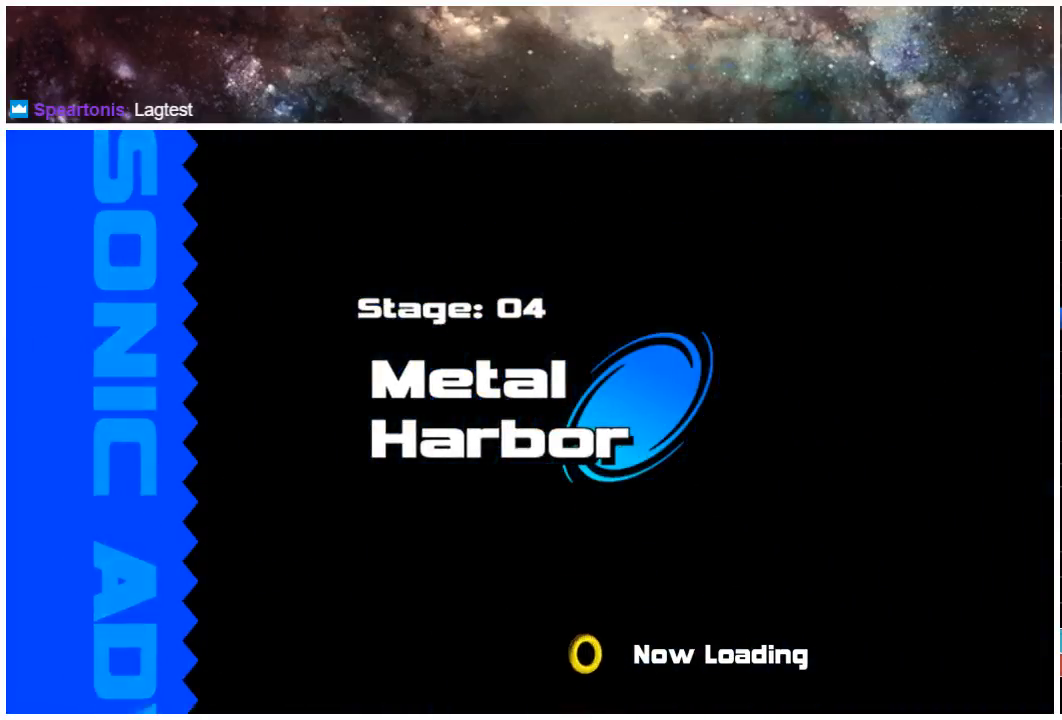
{"buttons": [], "left_stick": "center", "right_stick": "center", "events": [[33, "START", "up"]]}
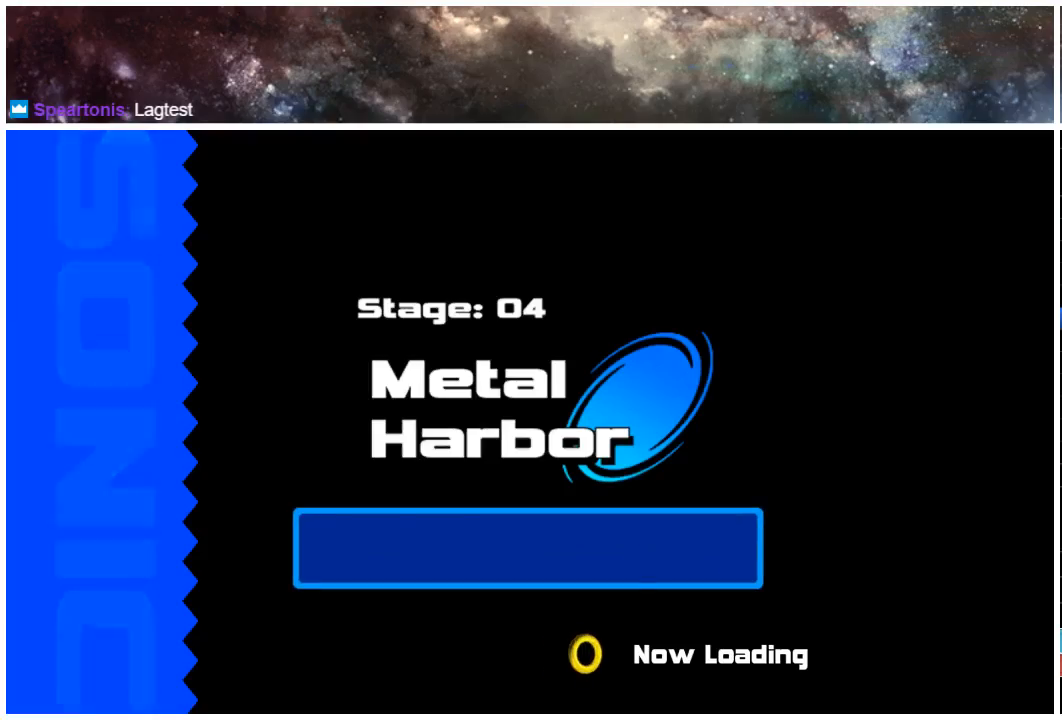
{"buttons": [], "left_stick": "center", "right_stick": "center", "events": []}
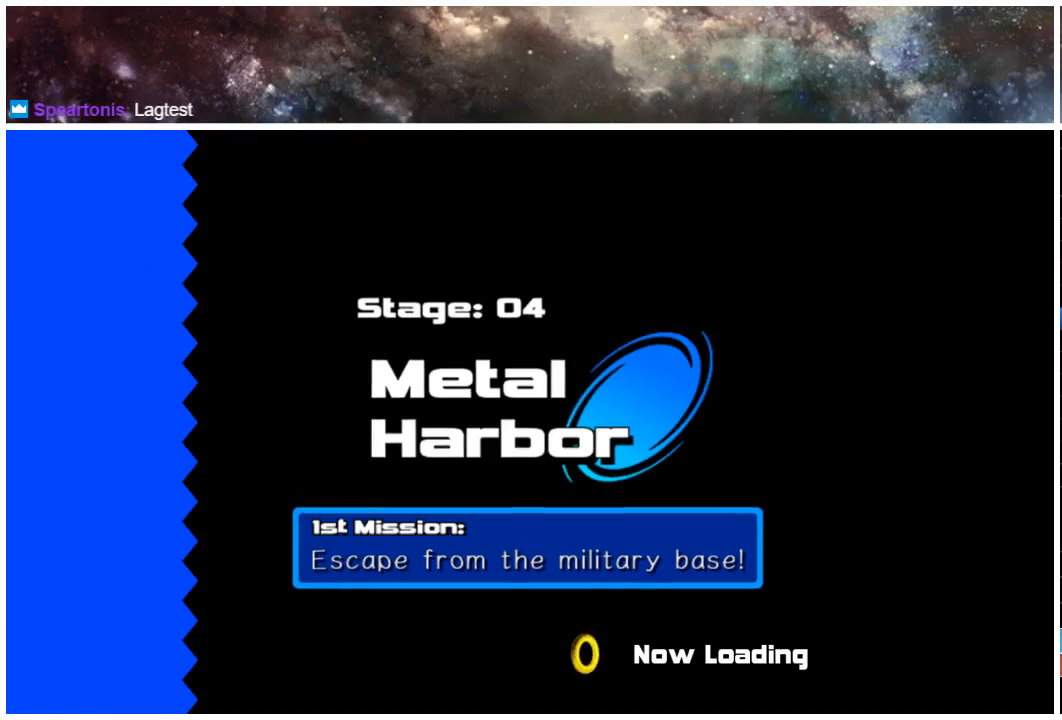
{"buttons": [], "left_stick": "center", "right_stick": "center", "events": []}
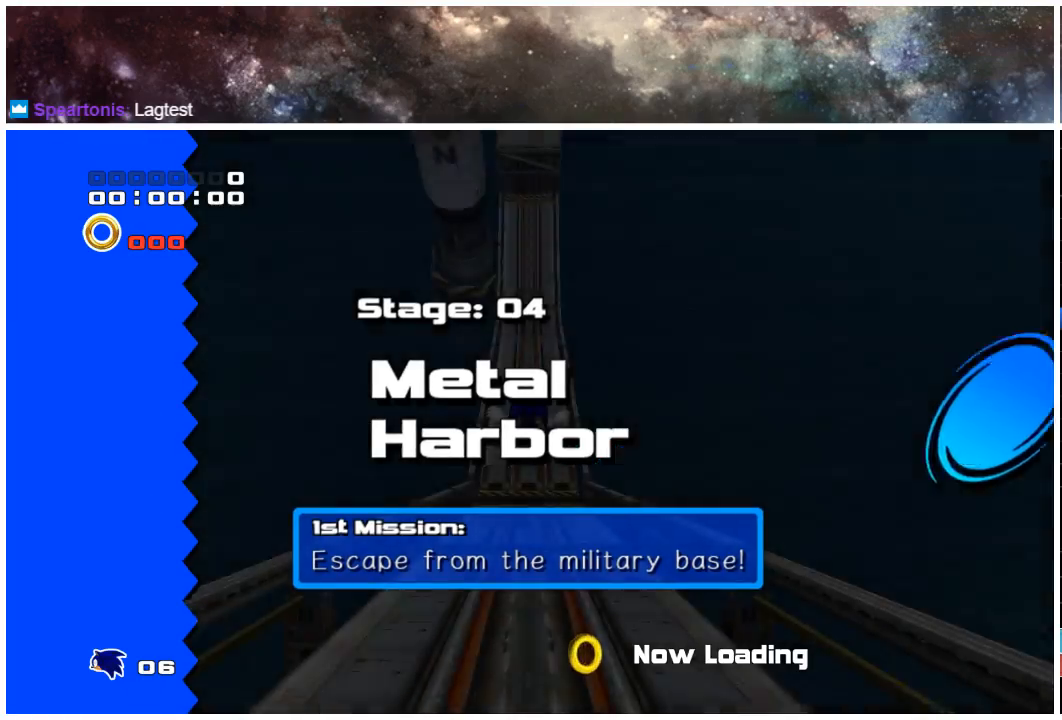
{"buttons": [], "left_stick": "up", "right_stick": "center", "events": [[317, "left_stick", "up"]]}
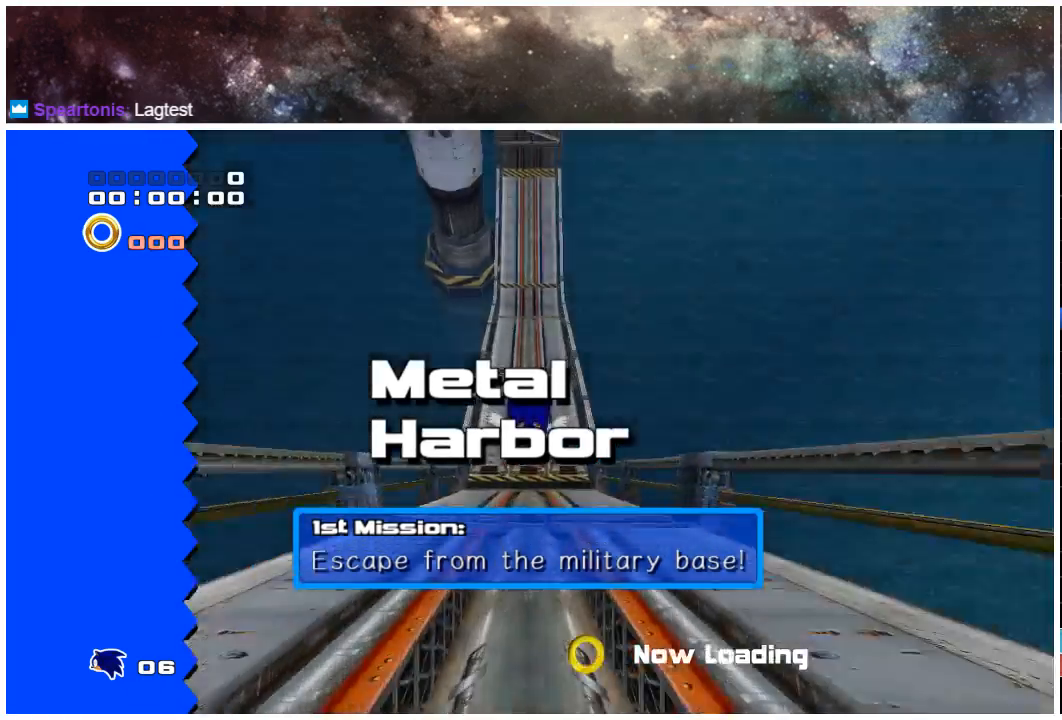
{"buttons": [], "left_stick": "up", "right_stick": "center", "events": []}
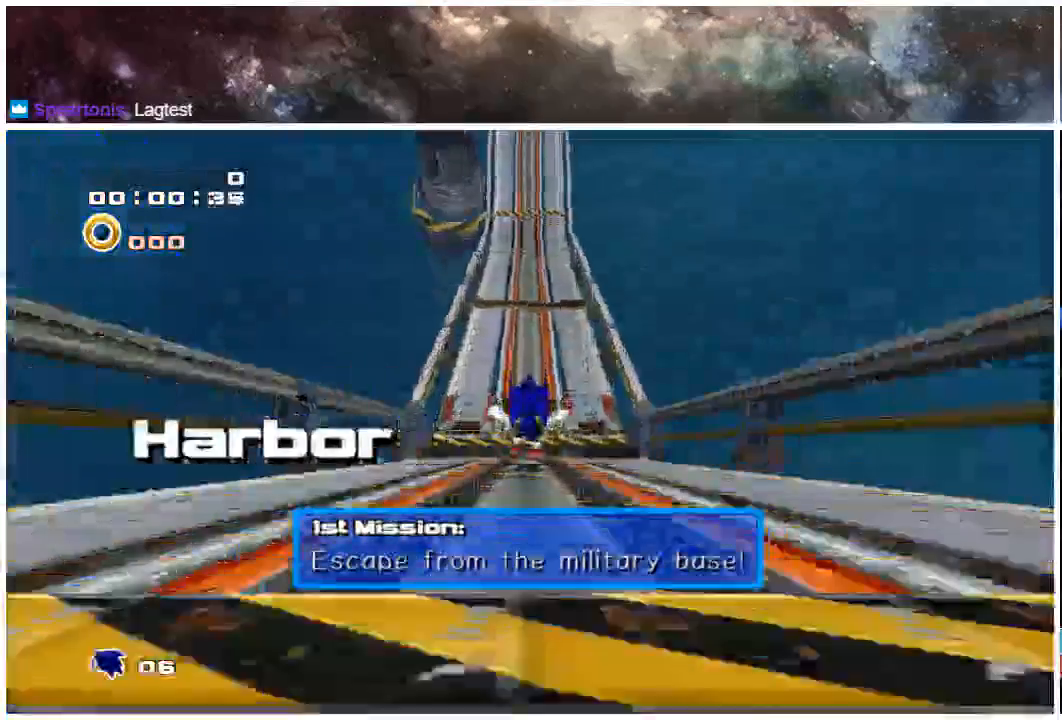
{"buttons": [], "left_stick": "up", "right_stick": "center", "events": []}
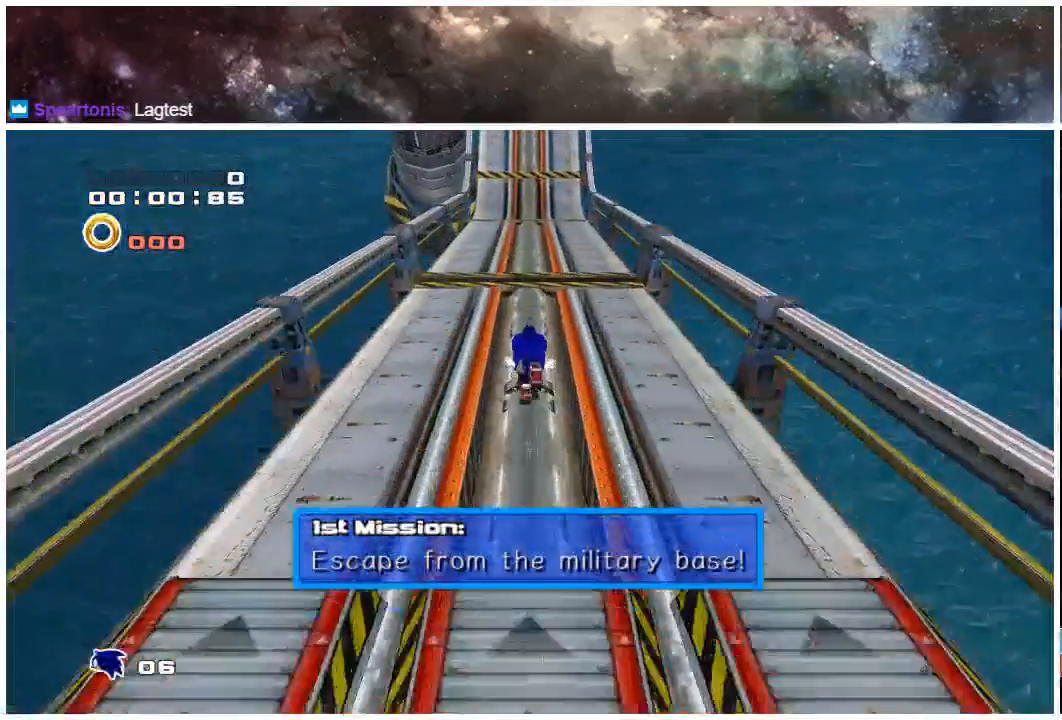
{"buttons": ["X"], "left_stick": "up", "right_stick": "center", "events": [[67, "X", "down"]]}
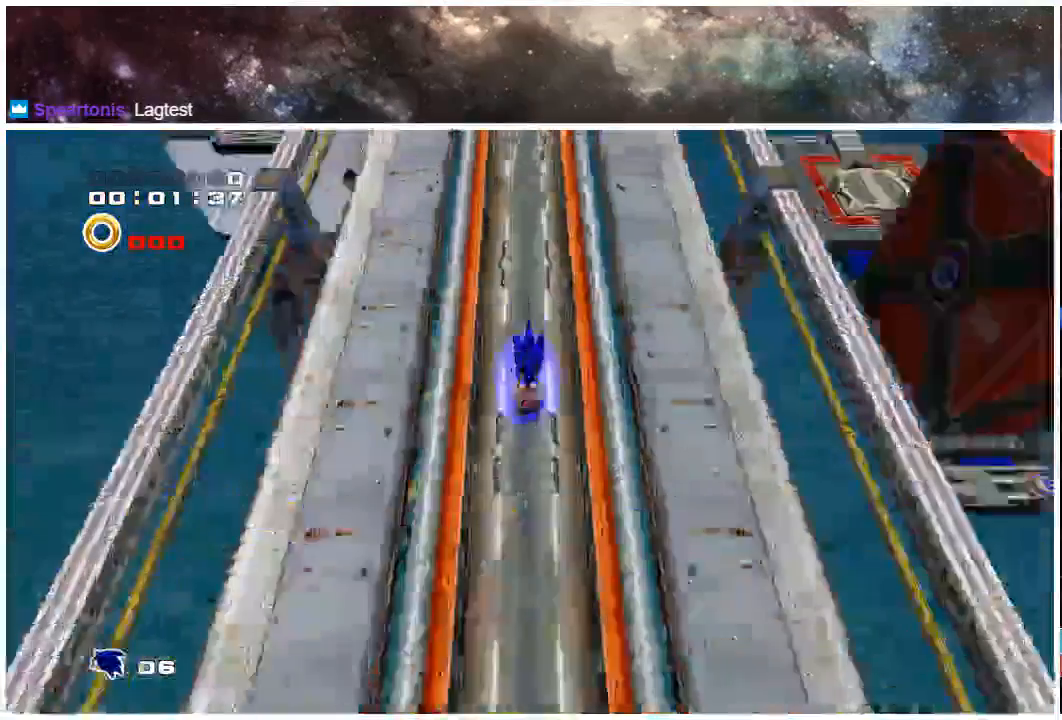
{"buttons": [], "left_stick": "up", "right_stick": "center", "events": [[67, "X", "up"], [167, "X", "down"], [267, "X", "up"]]}
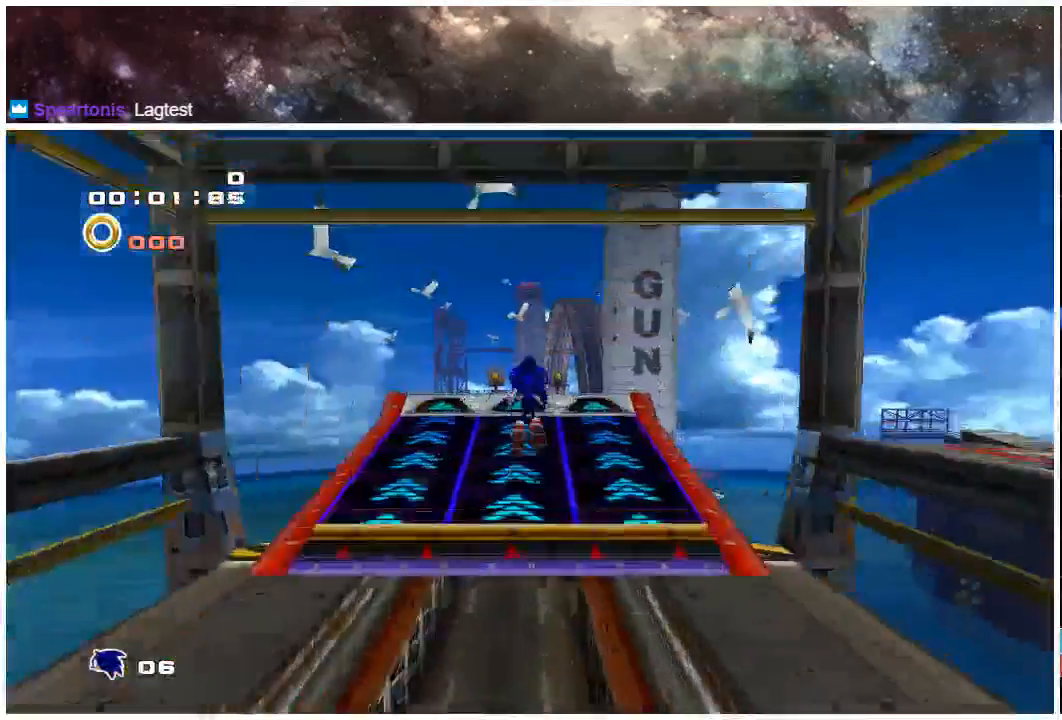
{"buttons": [], "left_stick": "up", "right_stick": "center", "events": []}
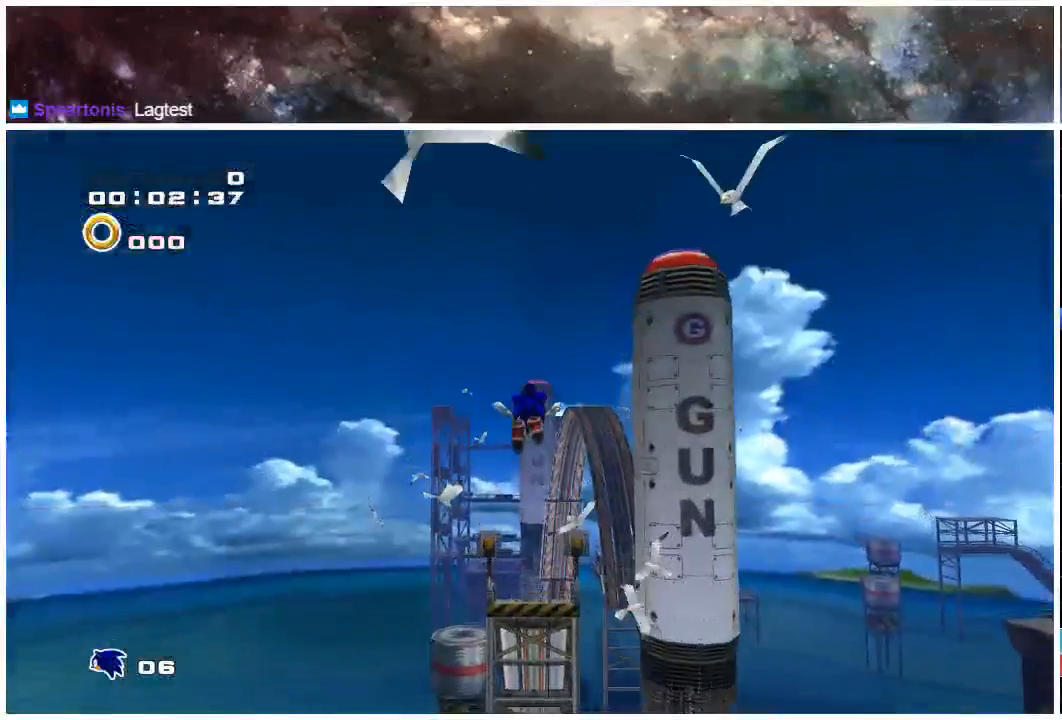
{"buttons": [], "left_stick": "up", "right_stick": "center", "events": []}
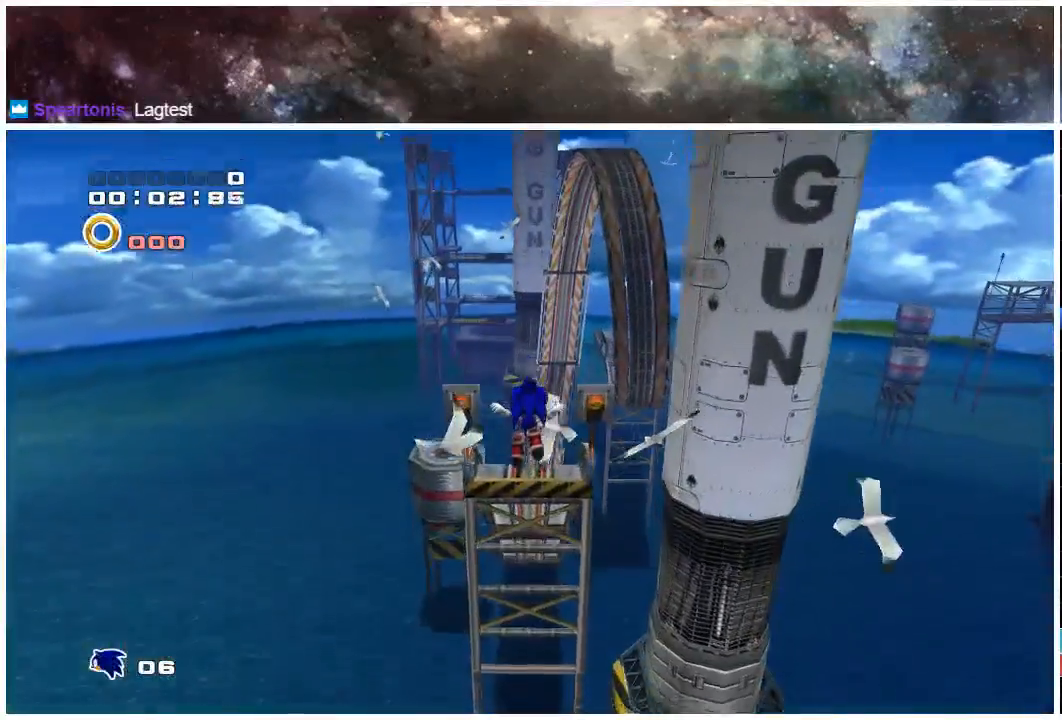
{"buttons": [], "left_stick": "up", "right_stick": "center", "events": []}